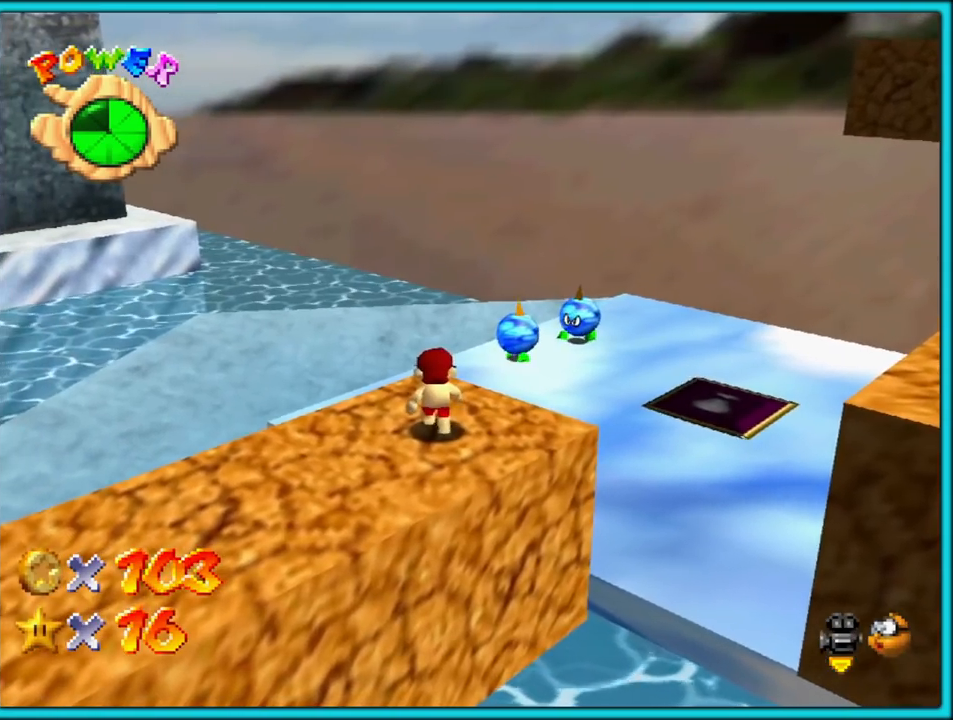
Gameplay with a controller (Nintendo layout); each line is a JSON object with the inputs held at the frame after it. "button_events" lists button changes between this image and that frame as [ms after this image, input, new state], when the widget could be followed in between (sticks are given only as held states). Not read: L1 L3 R3.
{"buttons": [], "left_stick": "center", "button_events": [[117, "C_LEFT", "down"], [267, "C_LEFT", "up"]]}
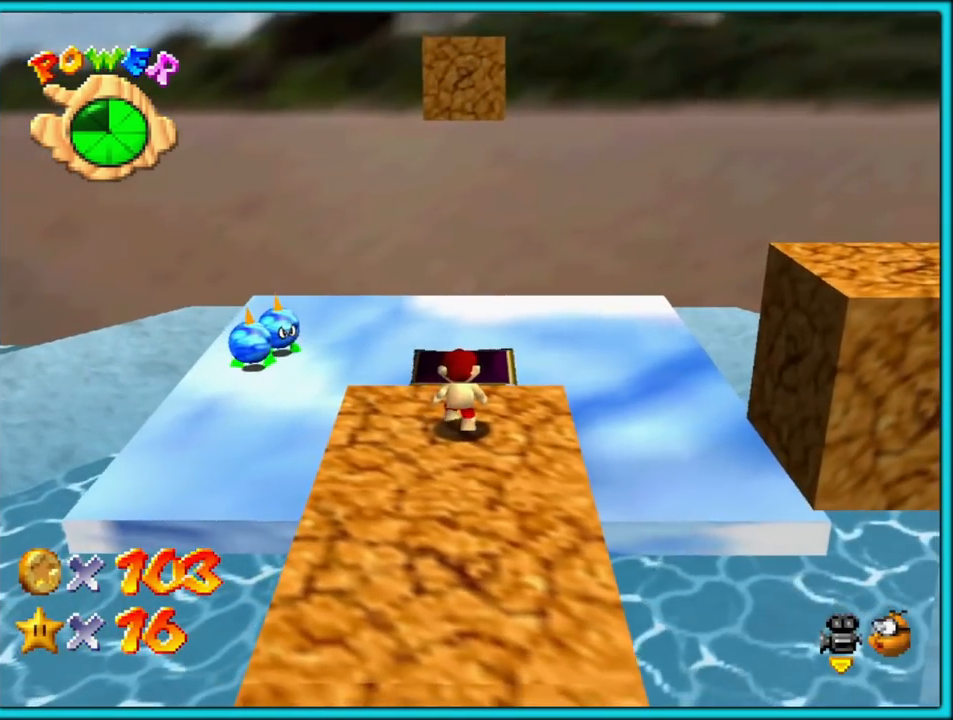
{"buttons": [], "left_stick": "center", "button_events": []}
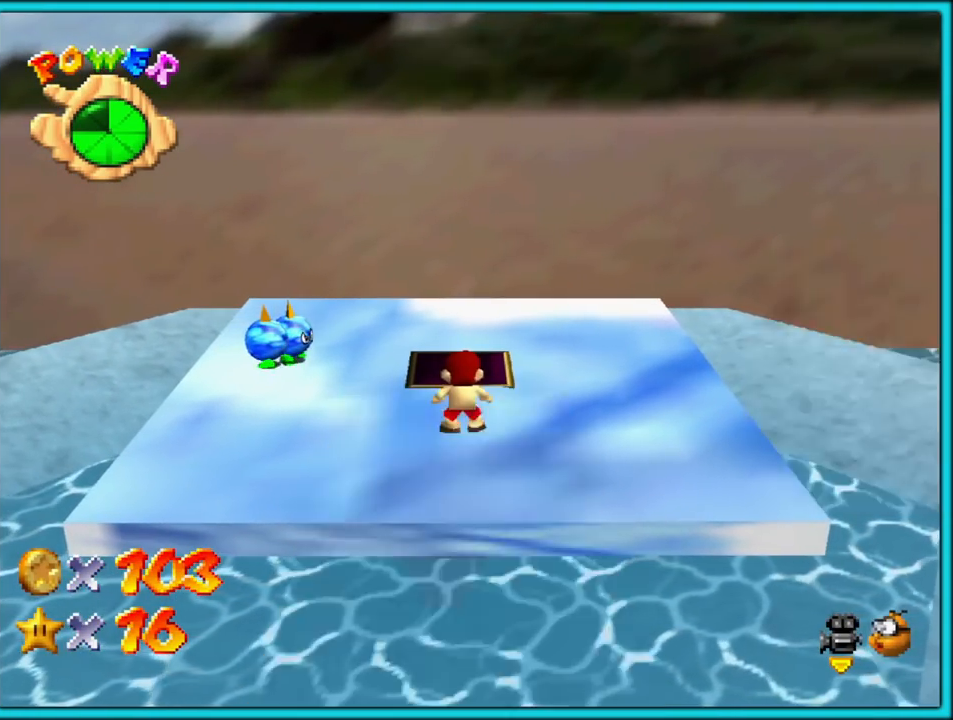
{"buttons": [], "left_stick": "center", "button_events": []}
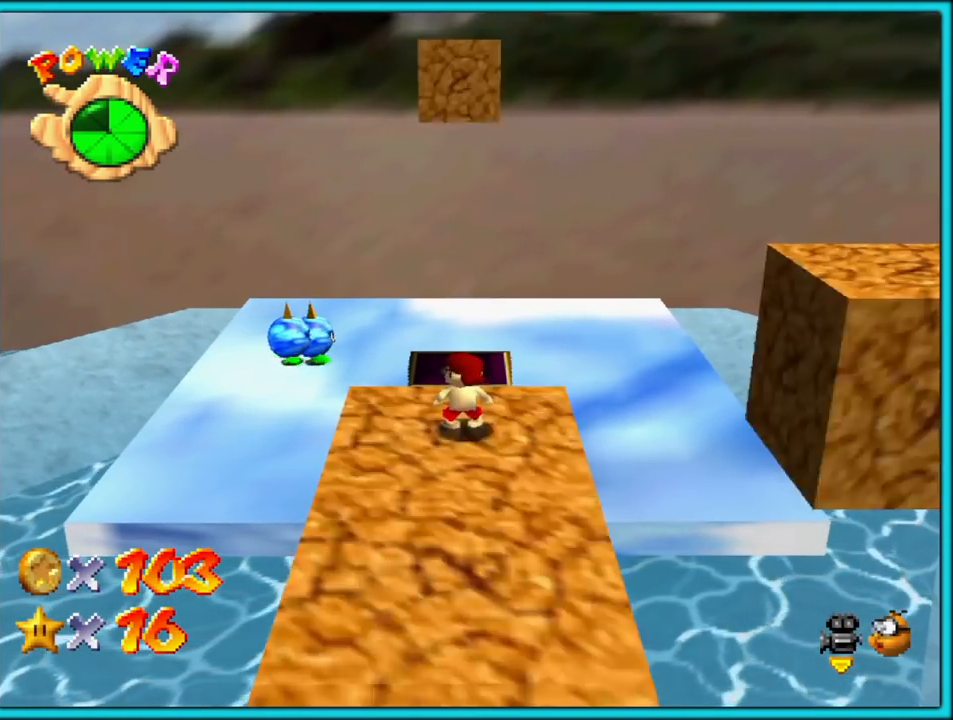
{"buttons": [], "left_stick": "up", "button_events": [[283, "A", "down"], [433, "A", "up"]]}
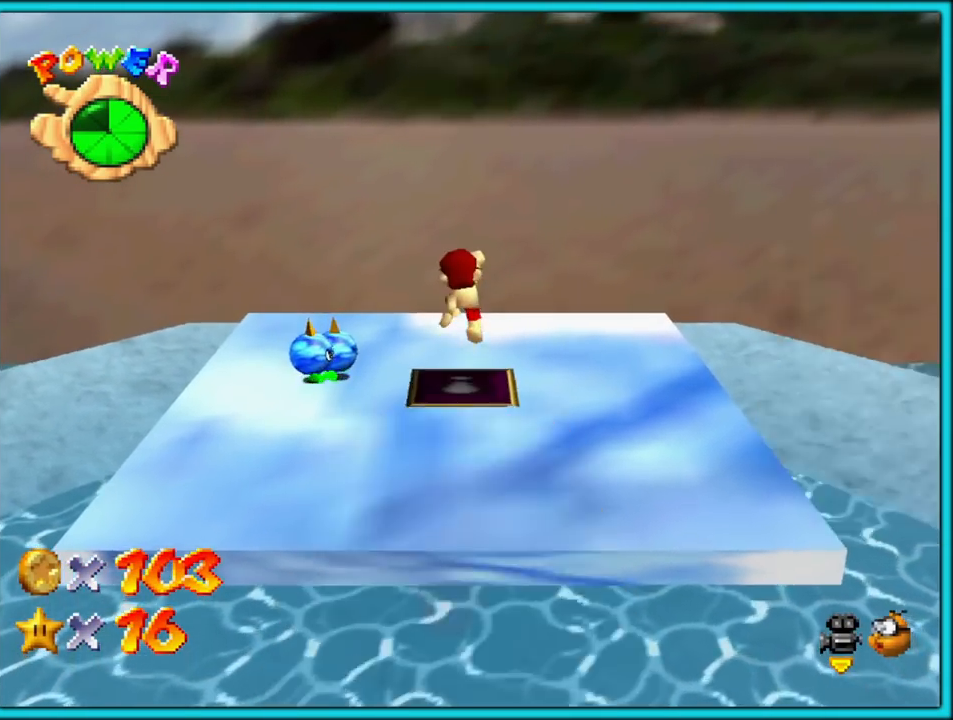
{"buttons": ["B"], "left_stick": "center", "button_events": [[400, "B", "down"]]}
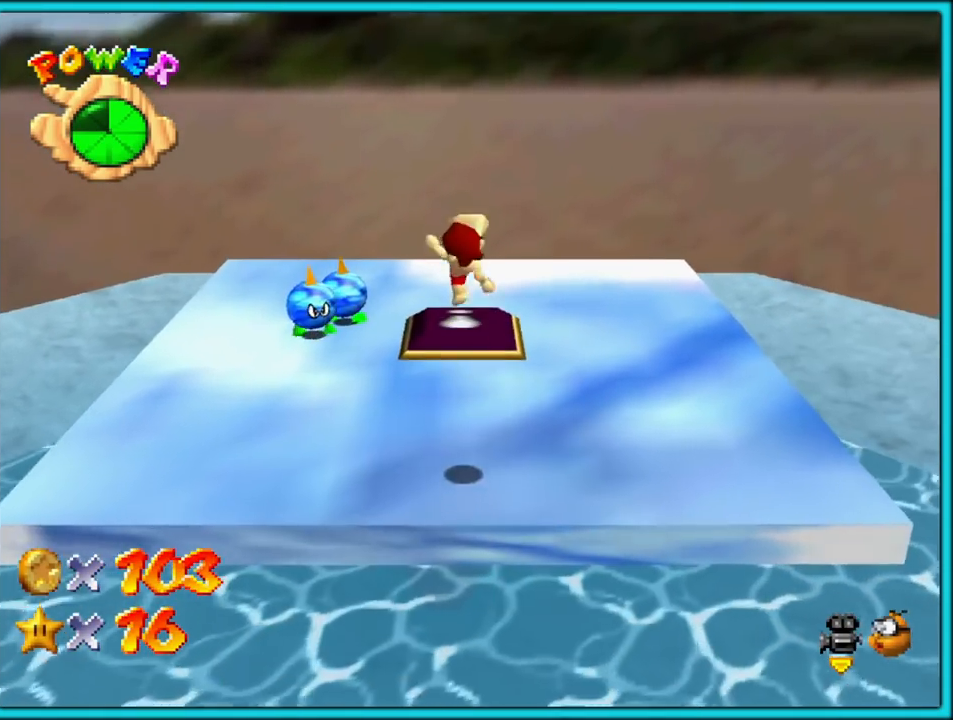
{"buttons": [], "left_stick": "up", "button_events": [[17, "B", "up"]]}
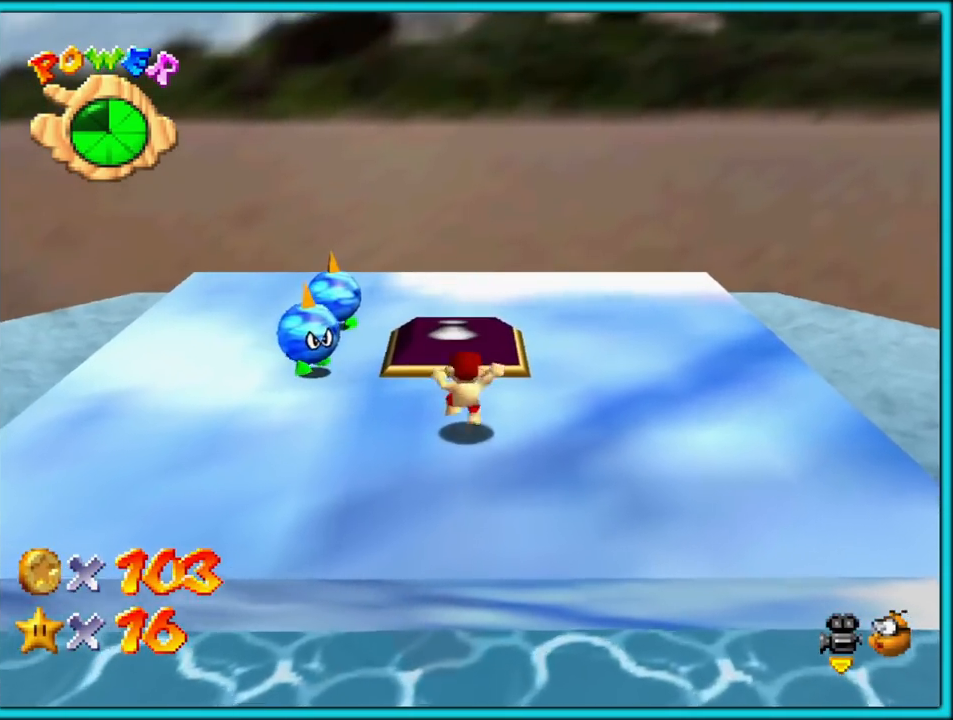
{"buttons": [], "left_stick": "up", "button_events": []}
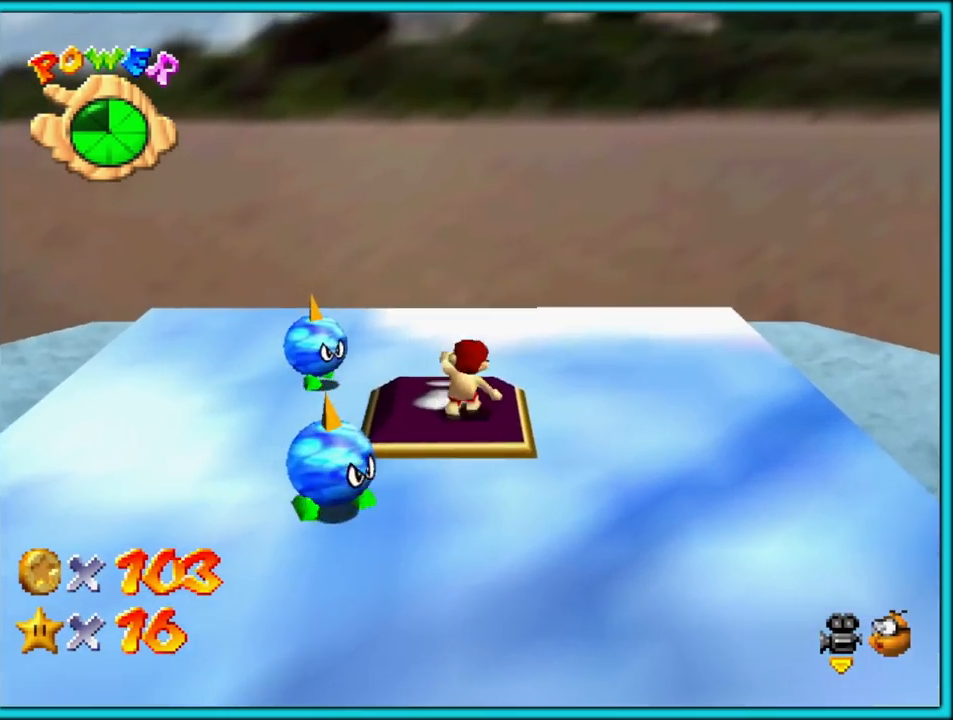
{"buttons": [], "left_stick": "right", "button_events": [[383, "A", "down"], [400, "B", "down"], [483, "A", "up"], [500, "B", "up"]]}
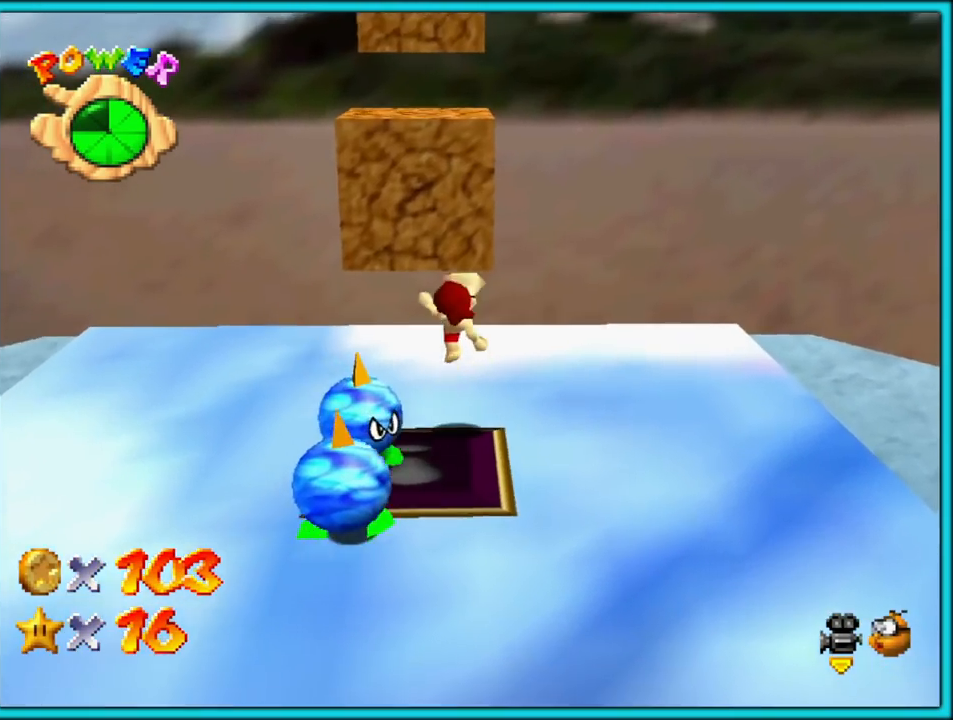
{"buttons": ["A"], "left_stick": "up-left", "button_events": [[133, "C_RIGHT", "down"], [283, "C_RIGHT", "up"], [450, "A", "down"]]}
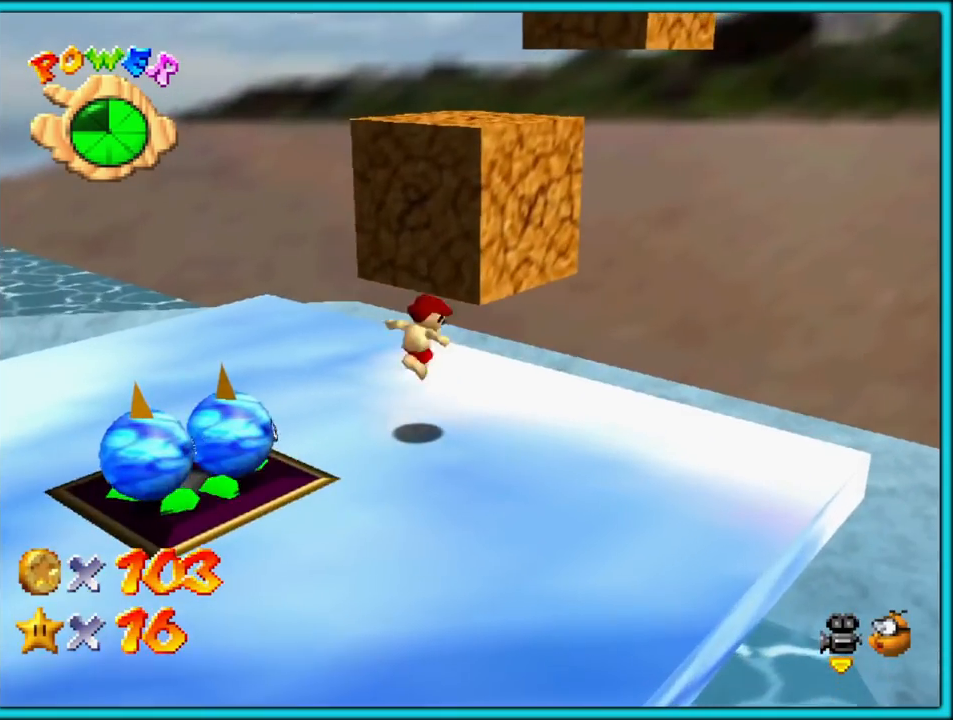
{"buttons": [], "left_stick": "up-right", "button_events": [[483, "A", "up"]]}
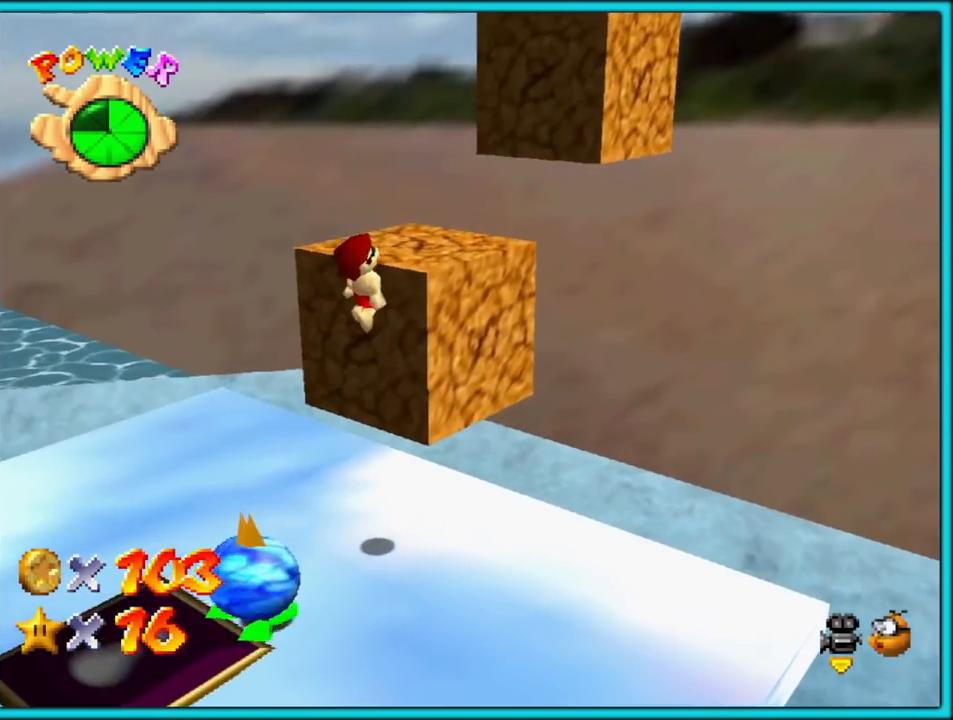
{"buttons": ["C_RIGHT"], "left_stick": "up-right", "button_events": [[150, "A", "down"], [250, "A", "up"], [367, "C_RIGHT", "down"]]}
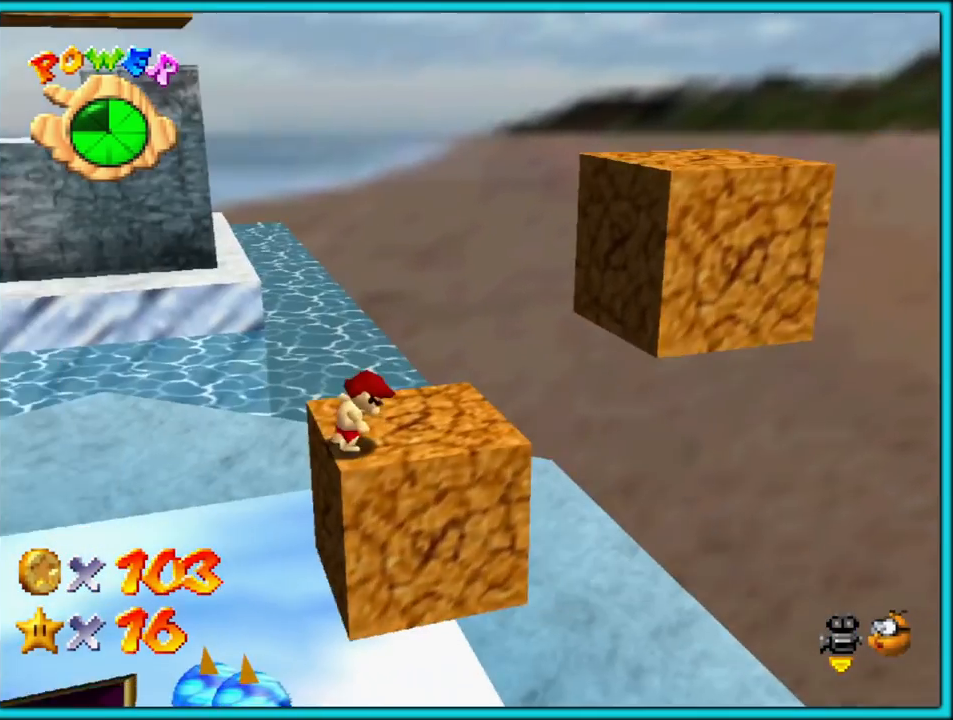
{"buttons": [], "left_stick": "right", "button_events": [[17, "C_RIGHT", "up"], [333, "A", "down"], [383, "A", "up"]]}
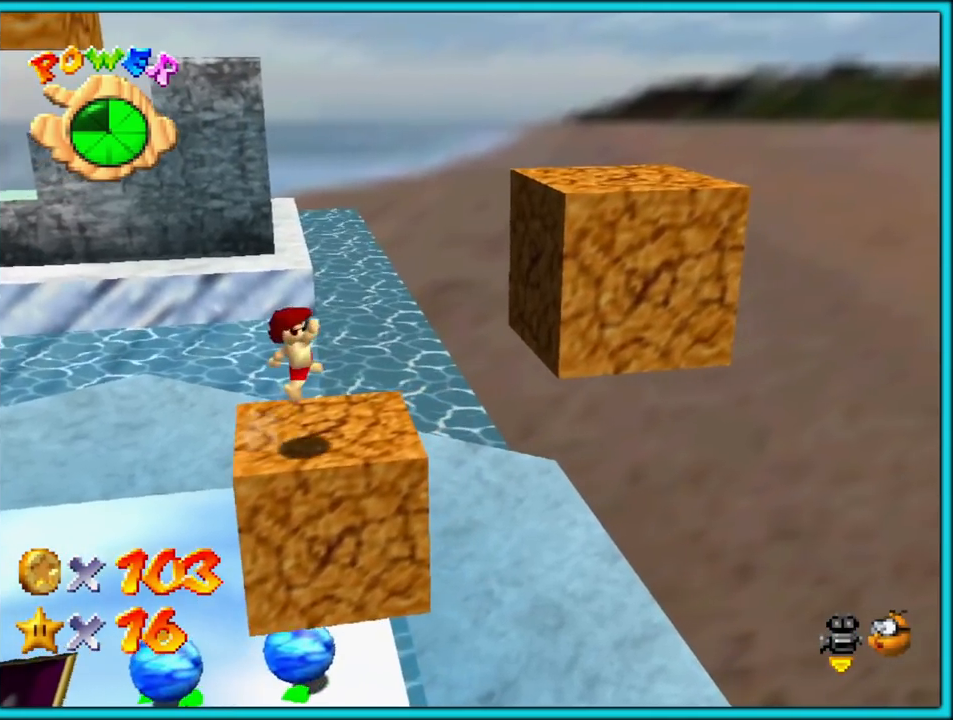
{"buttons": ["A"], "left_stick": "up-left", "button_events": [[333, "A", "down"]]}
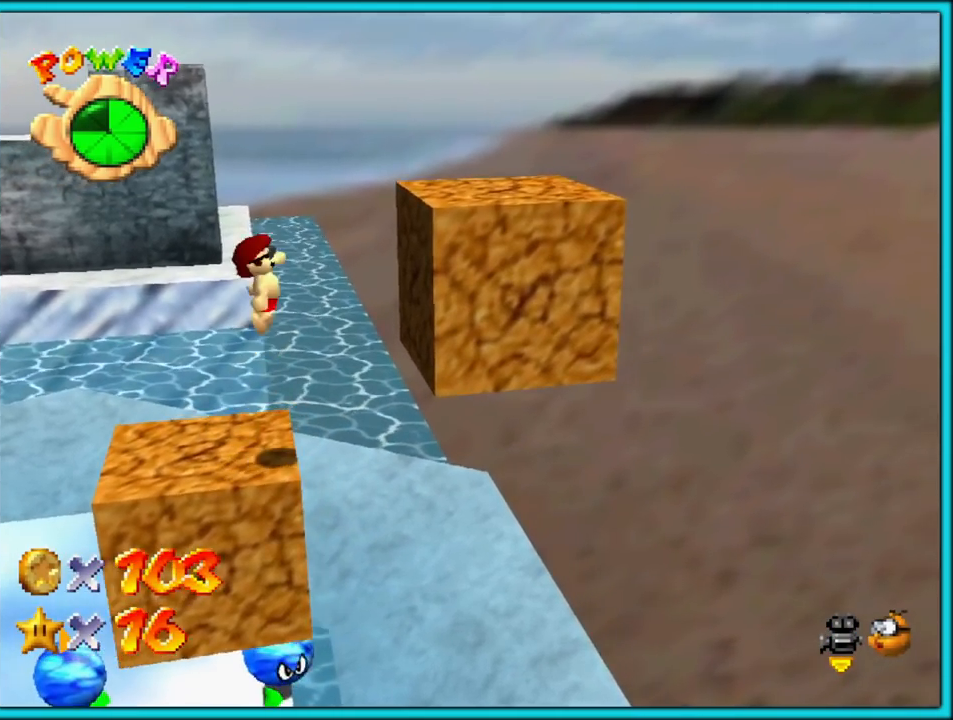
{"buttons": [], "left_stick": "right", "button_events": [[450, "A", "up"]]}
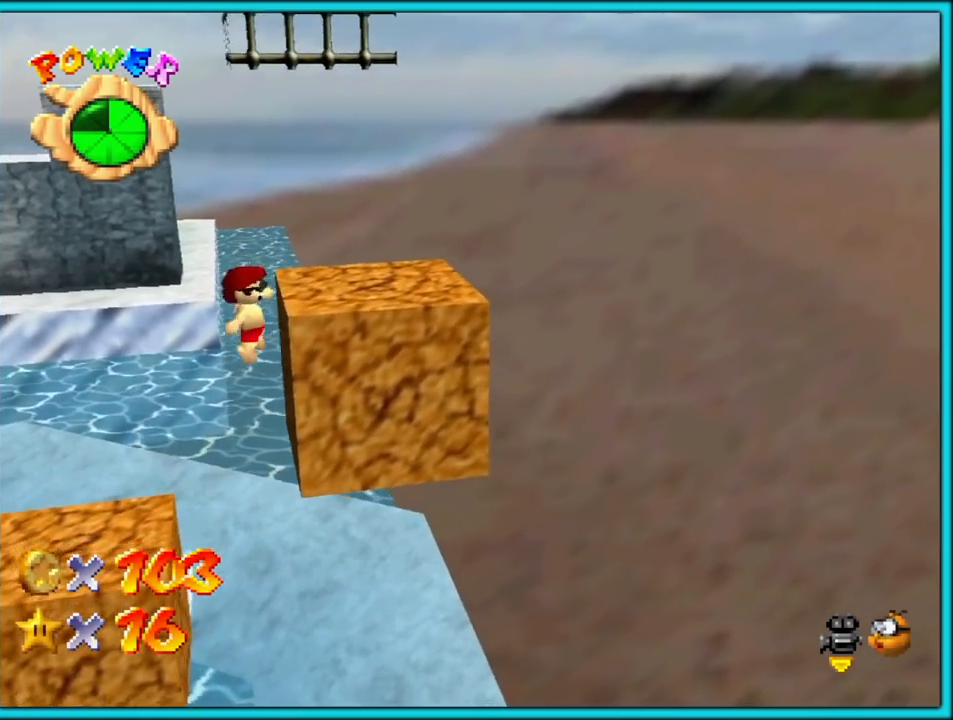
{"buttons": [], "left_stick": "down", "button_events": [[133, "A", "down"], [233, "A", "up"], [350, "C_RIGHT", "down"], [367, "C_DOWN", "down"], [400, "C_DOWN", "up"], [483, "C_RIGHT", "up"]]}